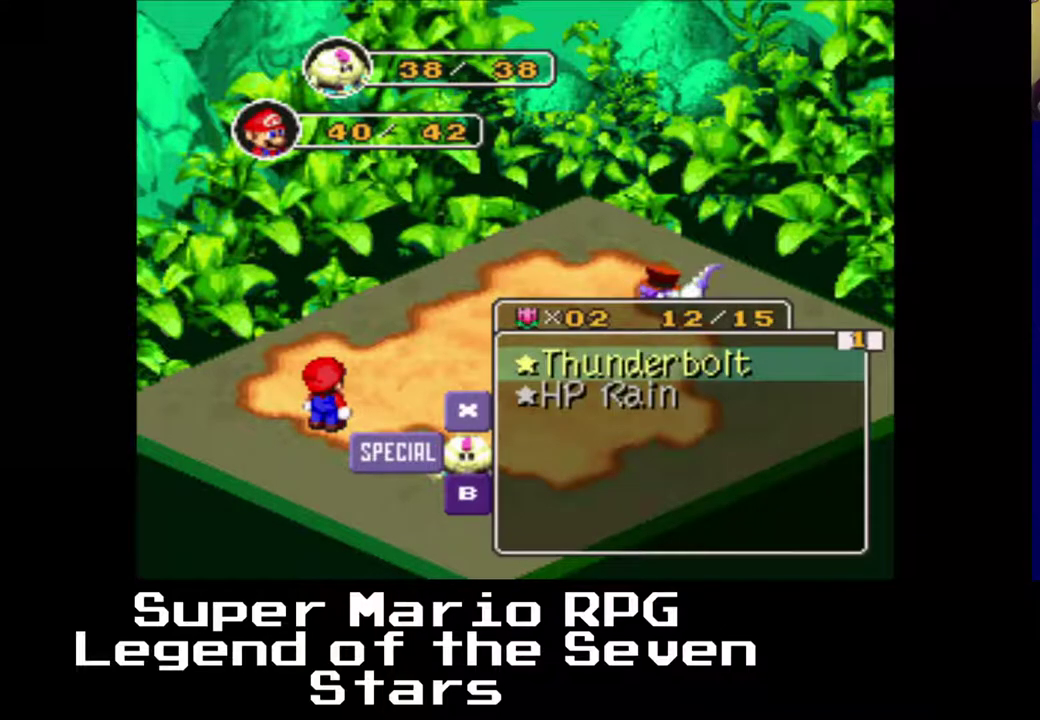
Gameplay with a controller (Xbox layout); each line is a JSON object with the inputs held at the frame after it. "events" lists button and stick changes between this image and that frame as [ms after this image, input, new state], when the widget could be followed in between. Not read: L3 R3 left_stick.
{"buttons": [], "right_stick": "center", "events": []}
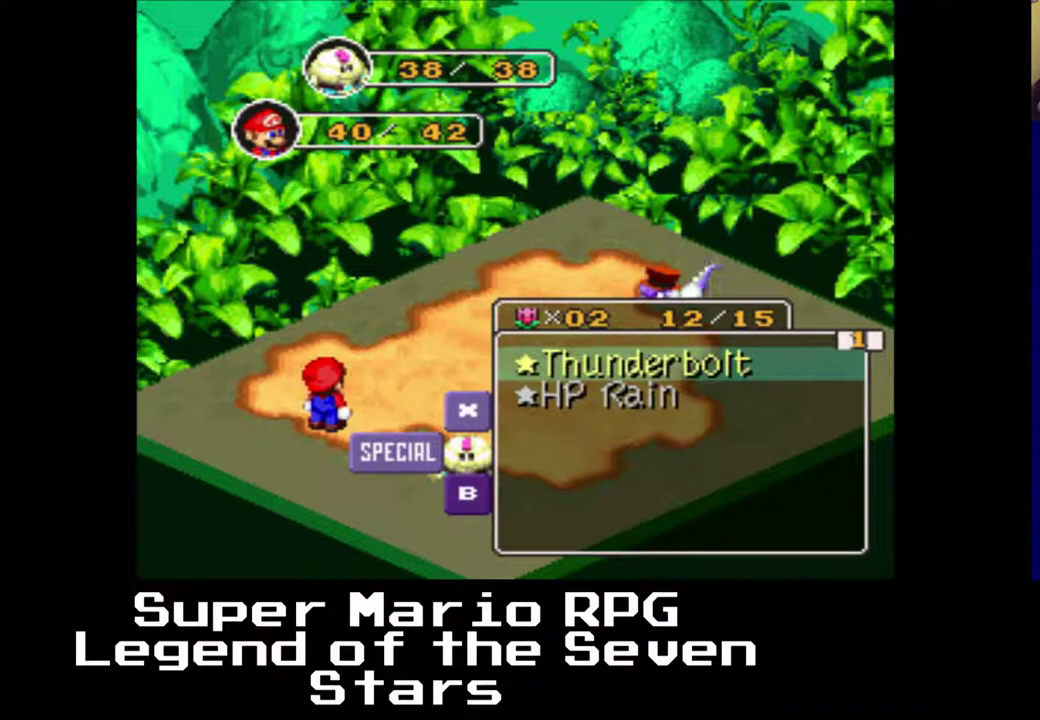
{"buttons": [], "right_stick": "center", "events": []}
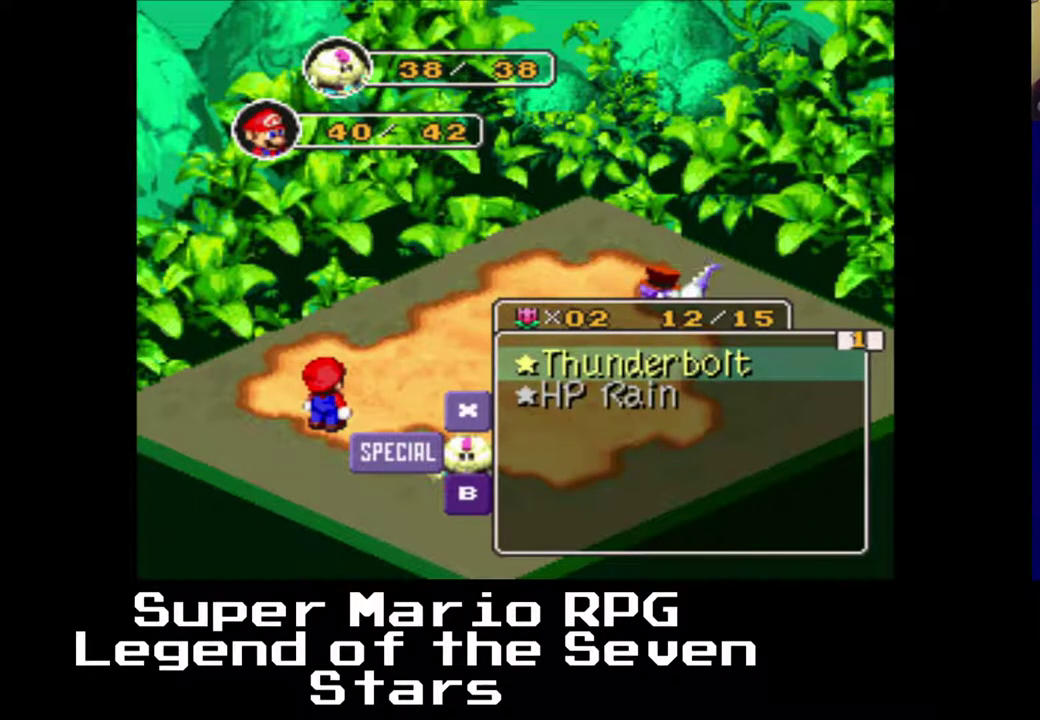
{"buttons": [], "right_stick": "center", "events": [[283, "A", "down"], [350, "A", "up"]]}
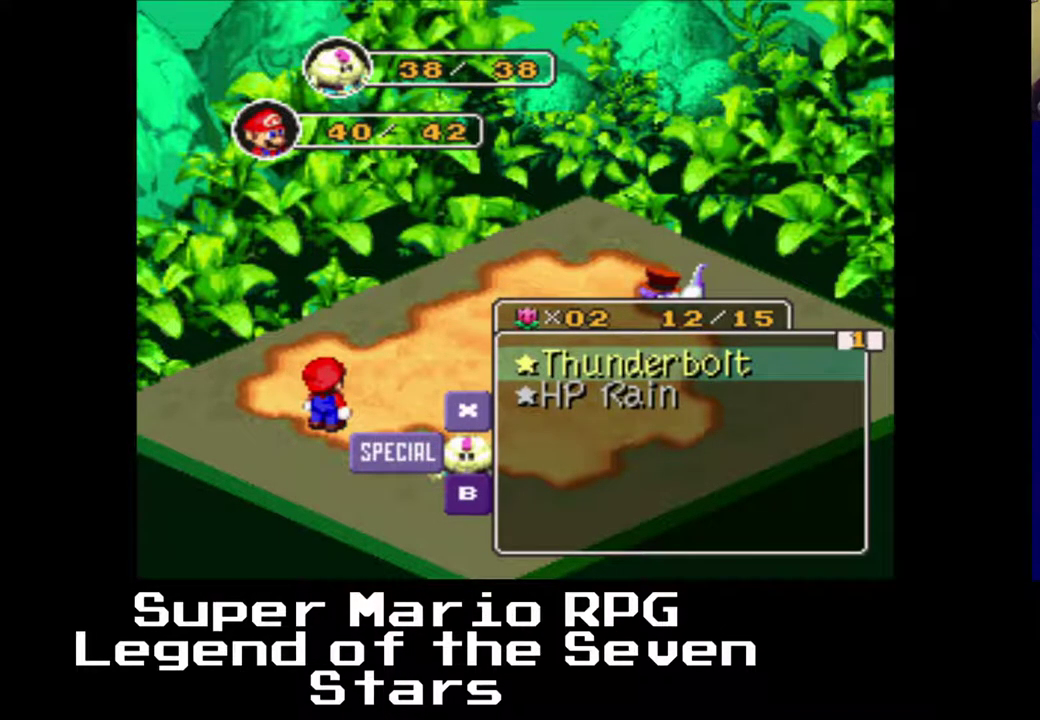
{"buttons": [], "right_stick": "center", "events": []}
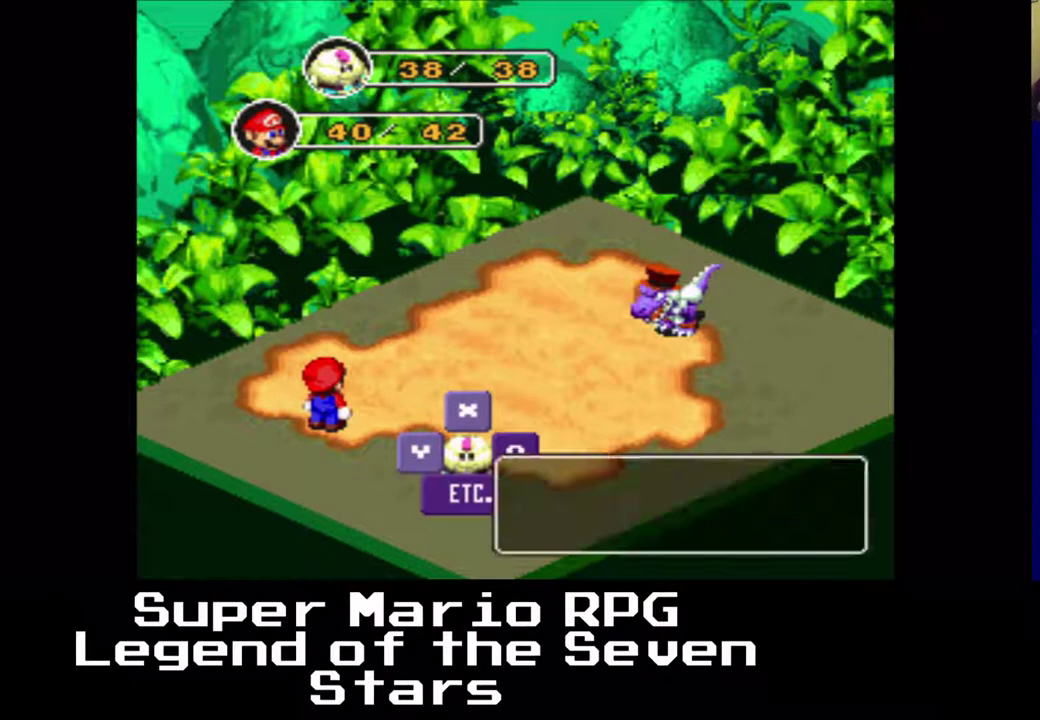
{"buttons": [], "right_stick": "center", "events": [[183, "B", "down"], [300, "B", "up"]]}
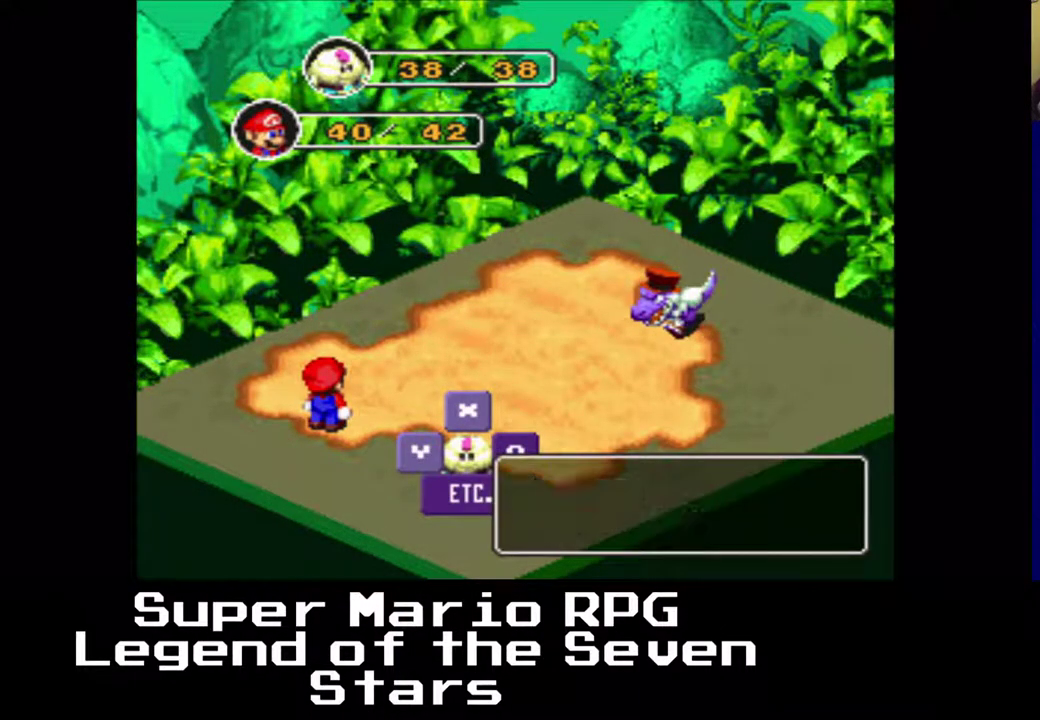
{"buttons": [], "right_stick": "center", "events": [[383, "B", "down"], [500, "B", "up"]]}
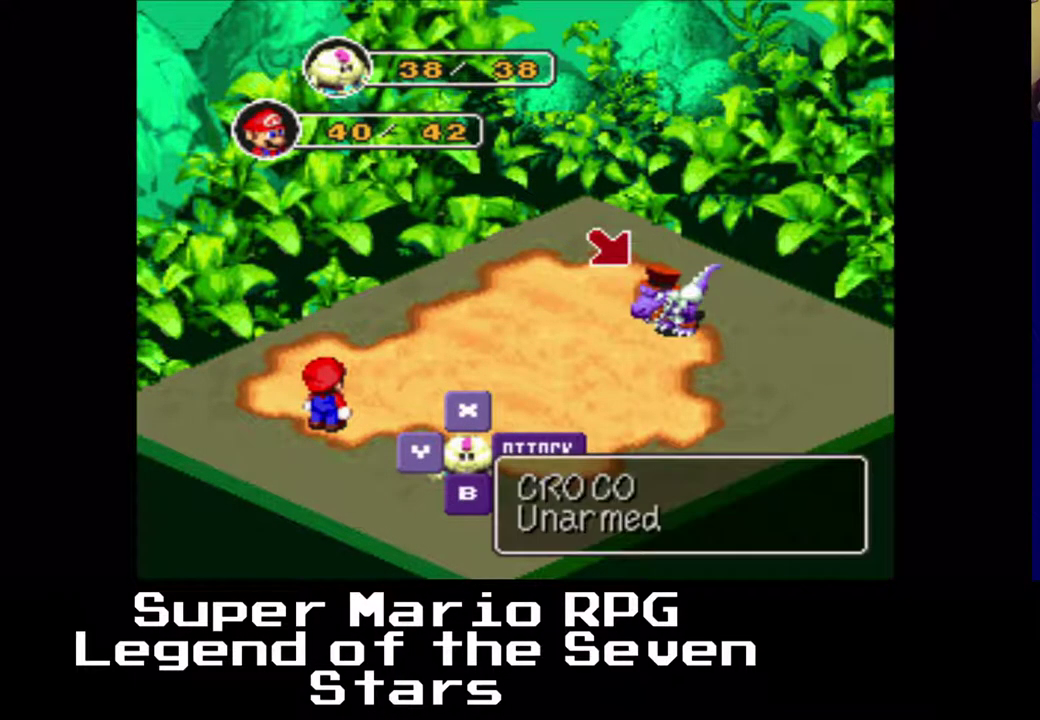
{"buttons": [], "right_stick": "center", "events": []}
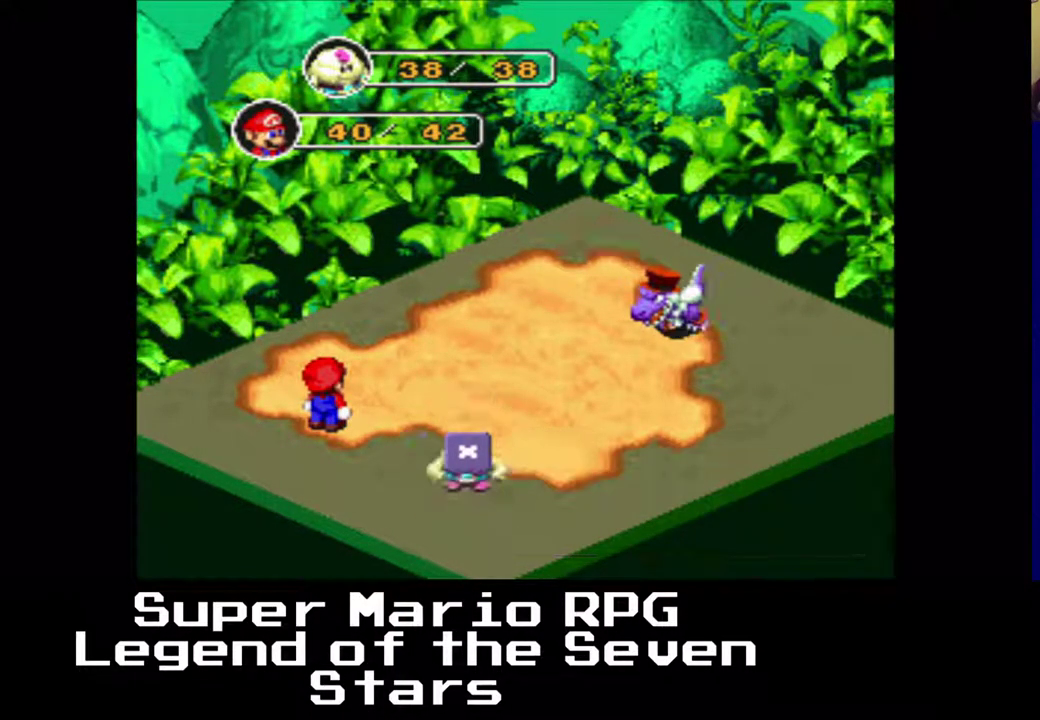
{"buttons": [], "right_stick": "center", "events": [[100, "B", "down"], [217, "B", "up"]]}
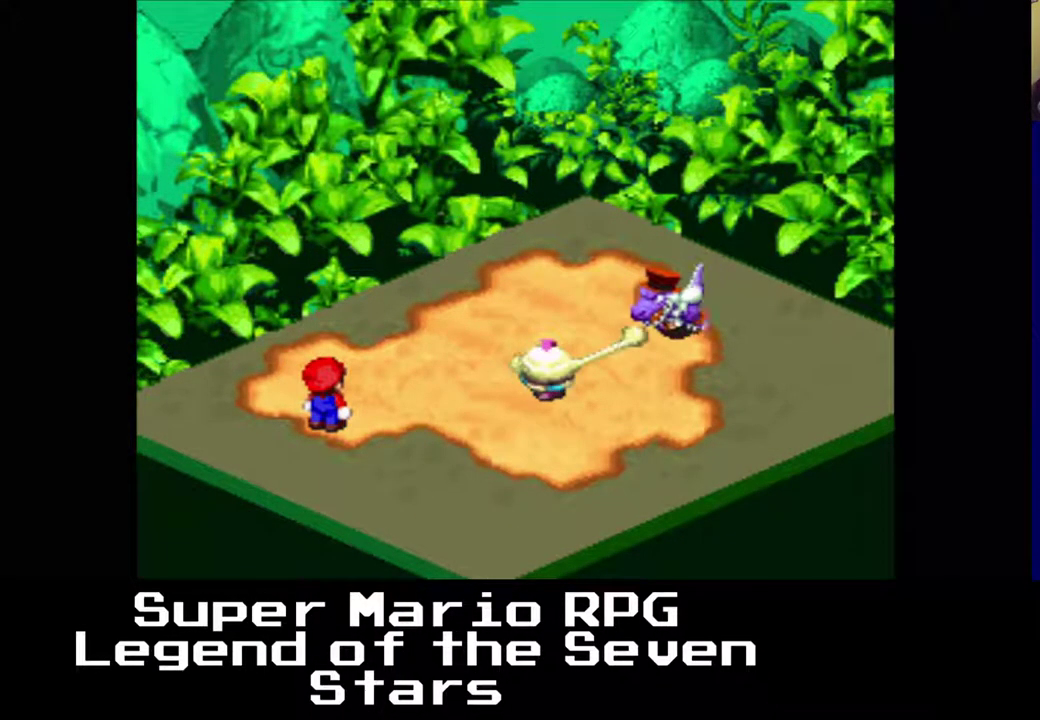
{"buttons": [], "right_stick": "center", "events": []}
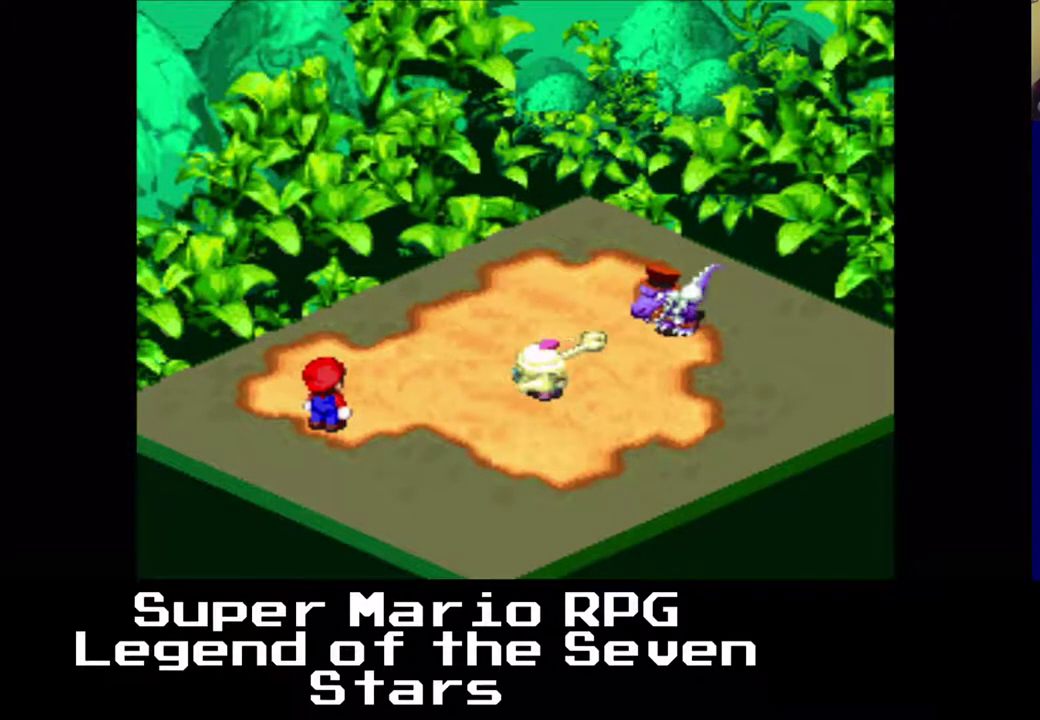
{"buttons": [], "right_stick": "center", "events": []}
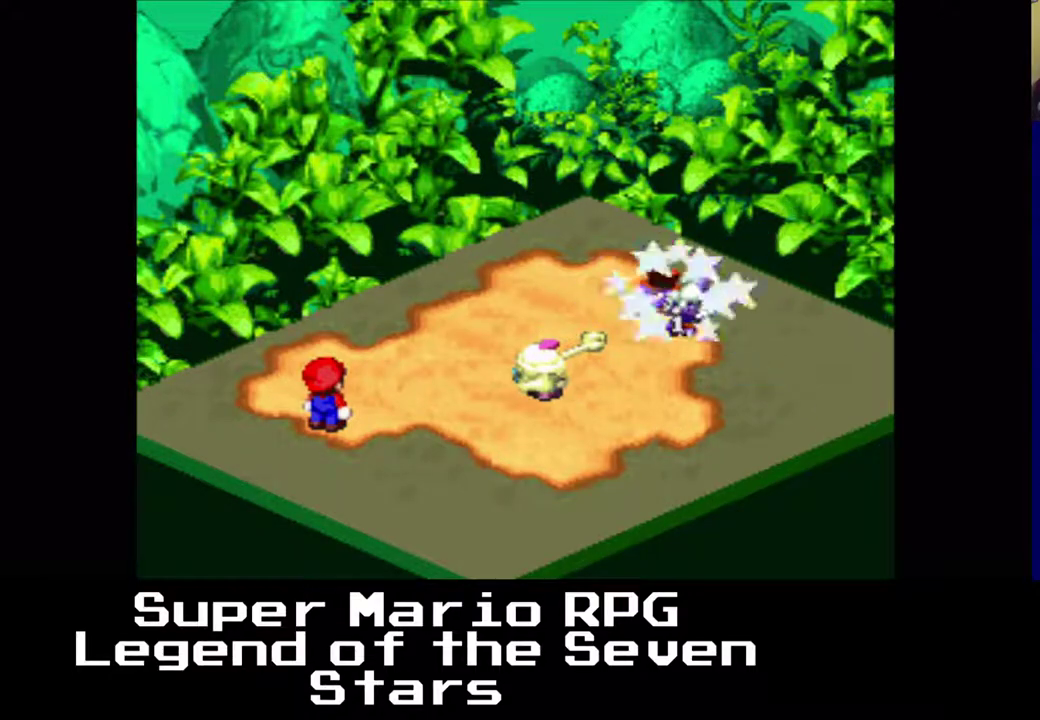
{"buttons": [], "right_stick": "center", "events": []}
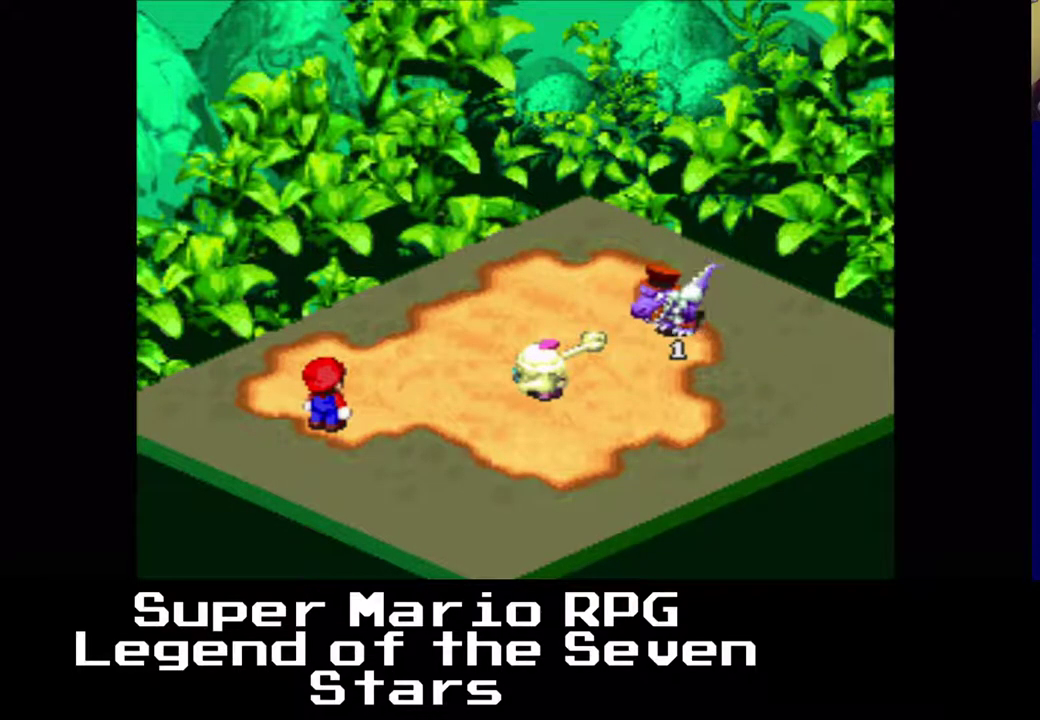
{"buttons": [], "right_stick": "center", "events": []}
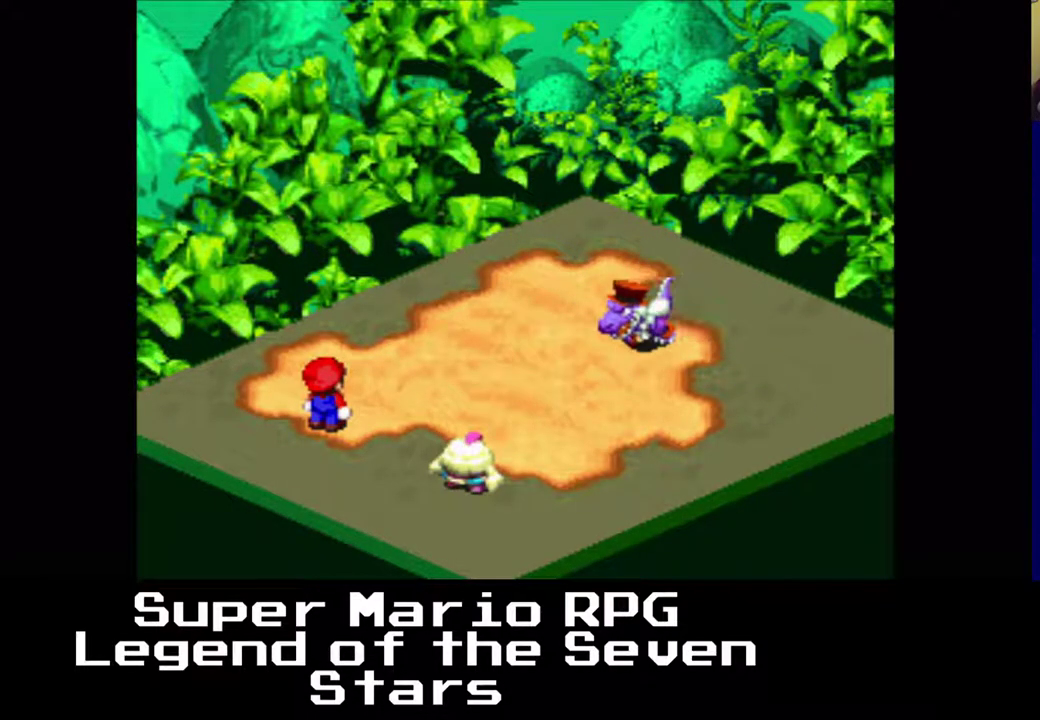
{"buttons": [], "right_stick": "center", "events": []}
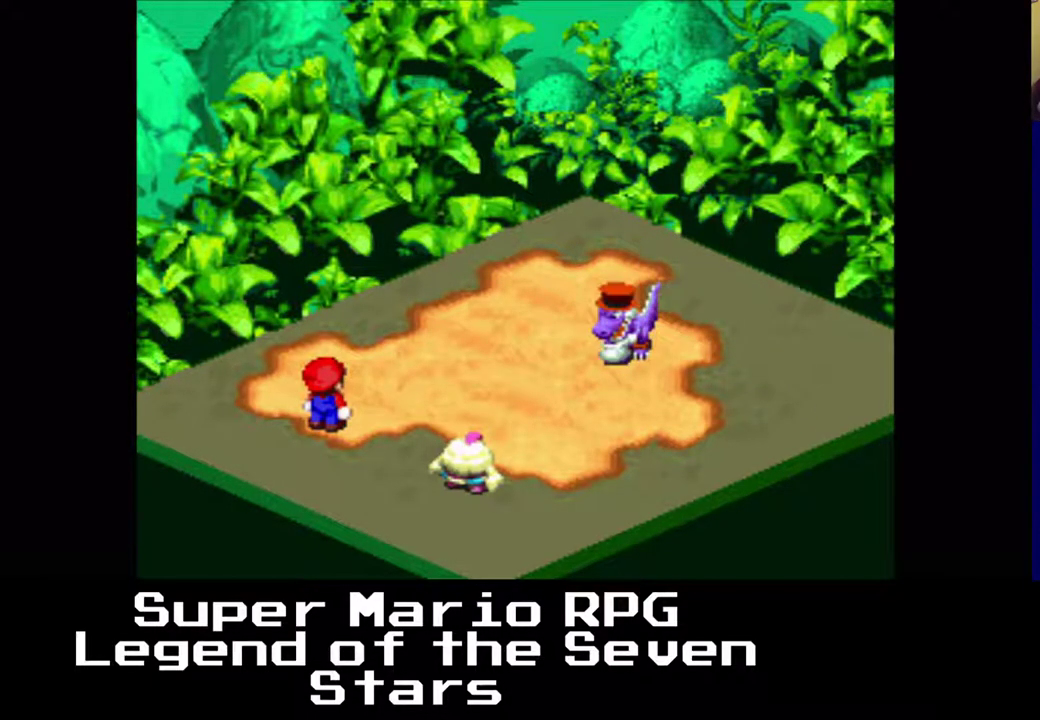
{"buttons": [], "right_stick": "center", "events": []}
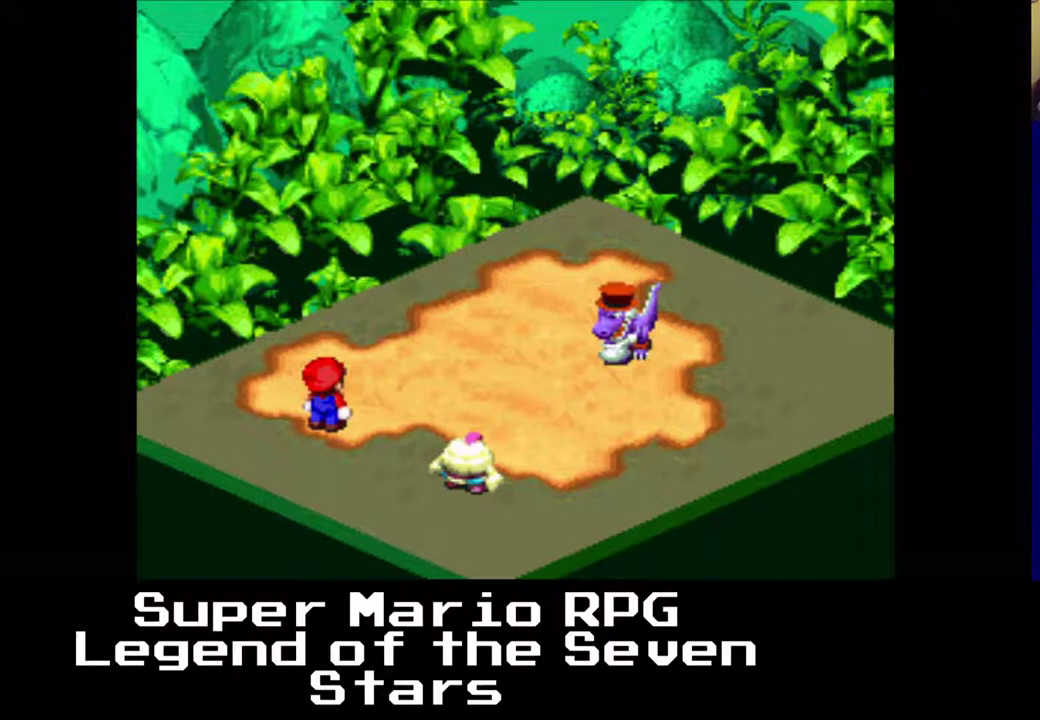
{"buttons": [], "right_stick": "center", "events": []}
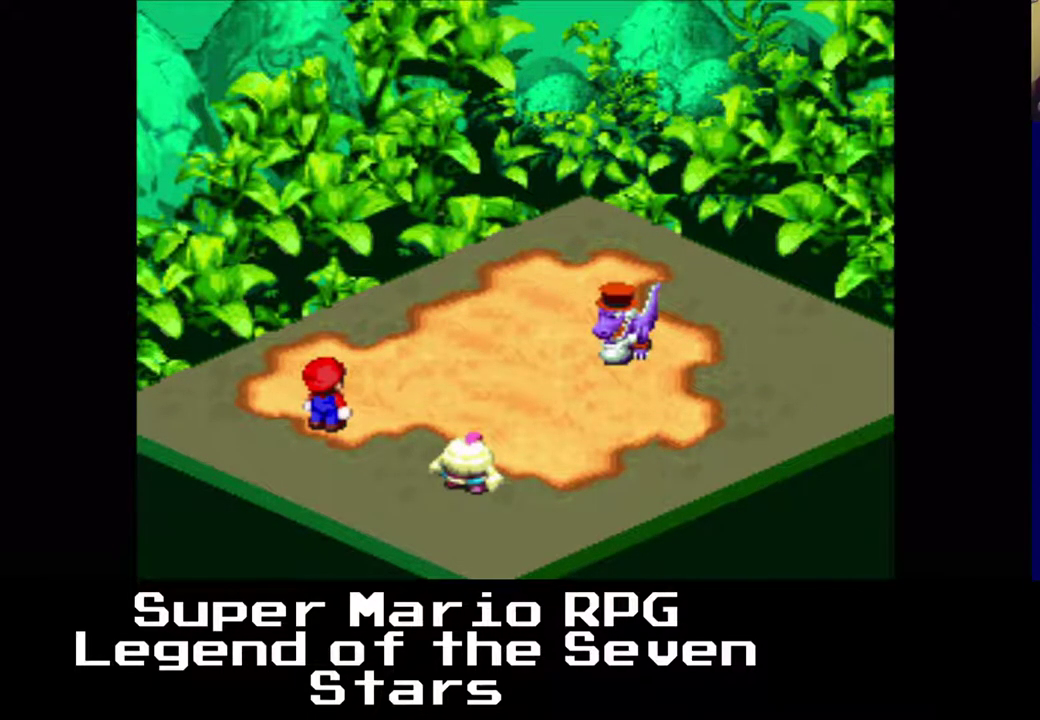
{"buttons": [], "right_stick": "center", "events": []}
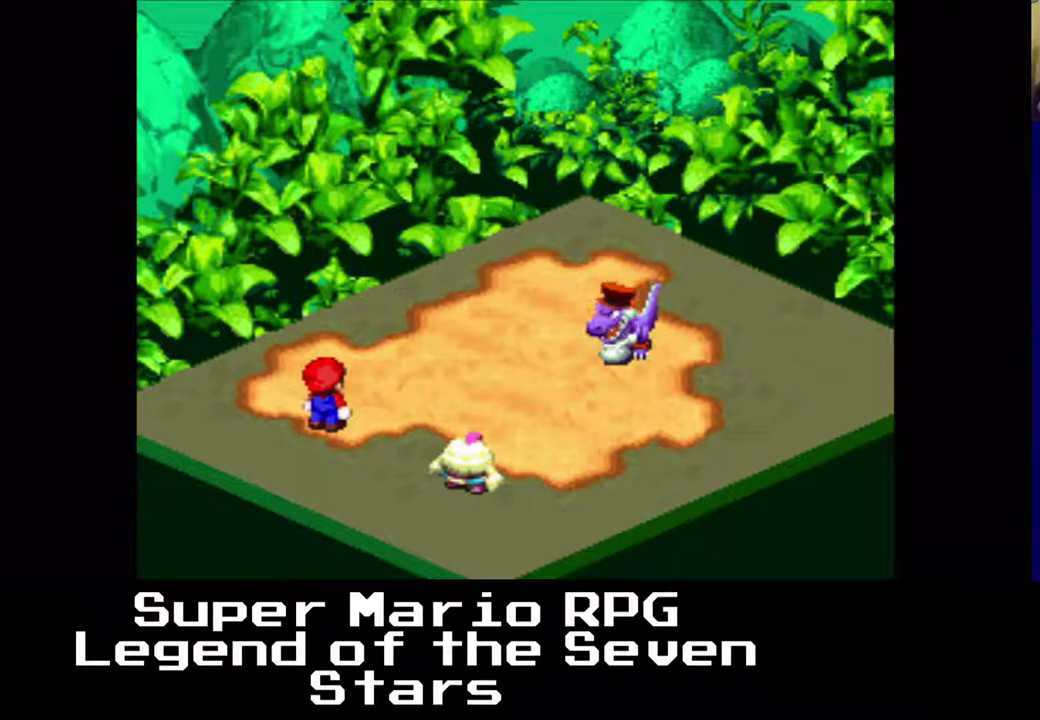
{"buttons": [], "right_stick": "center", "events": []}
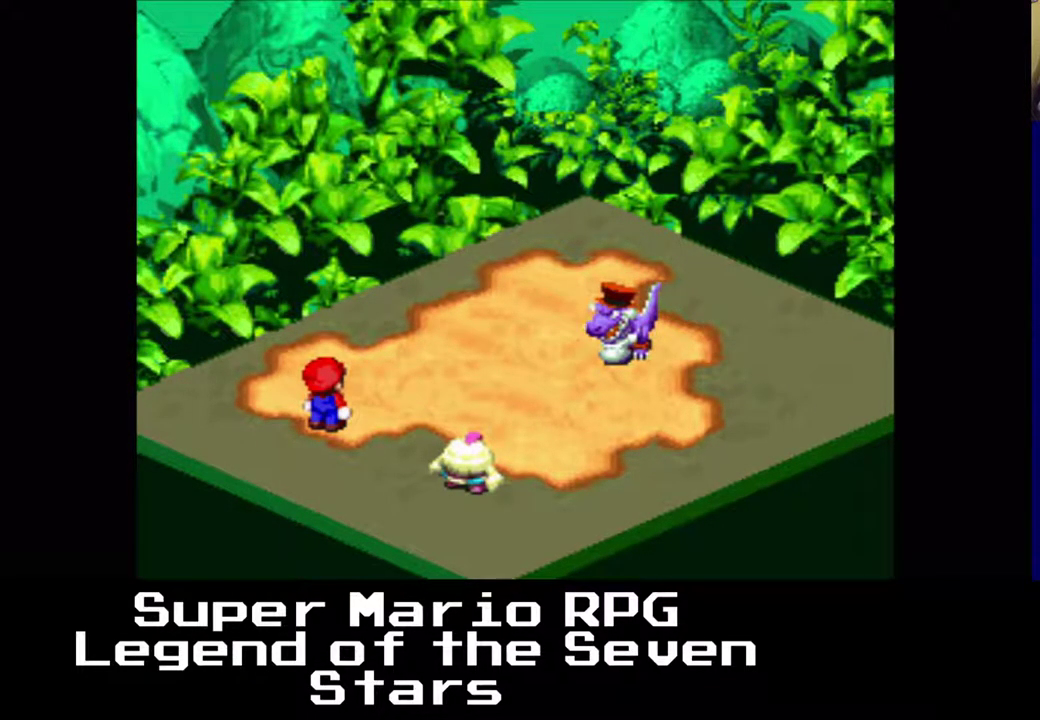
{"buttons": [], "right_stick": "center", "events": []}
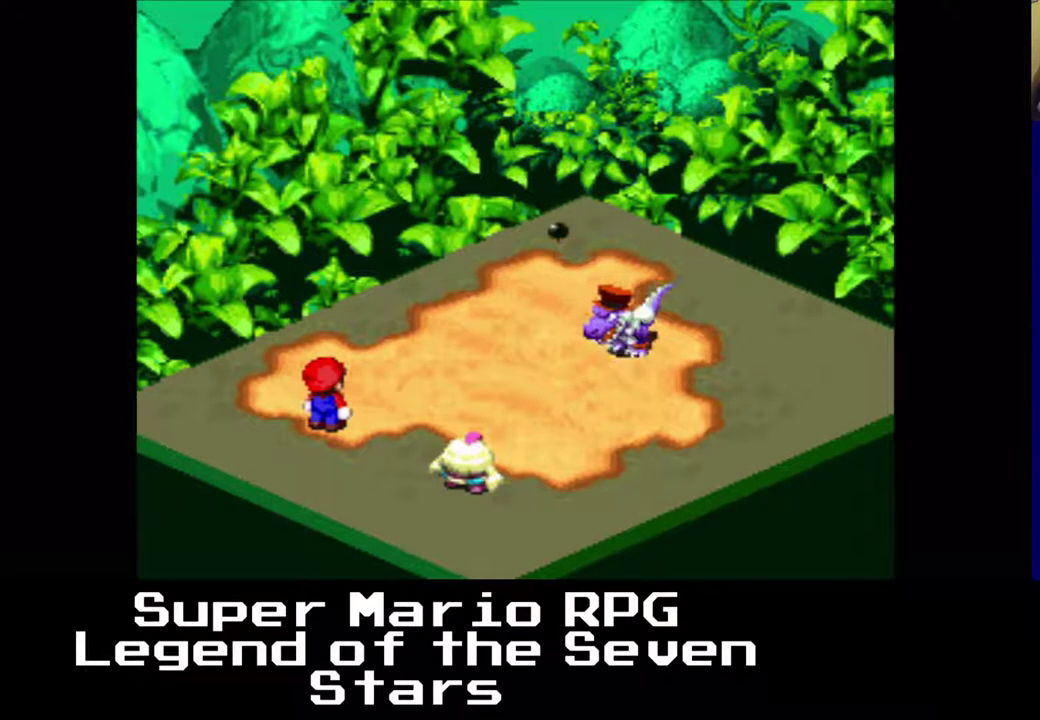
{"buttons": ["B"], "right_stick": "center", "events": [[450, "B", "down"]]}
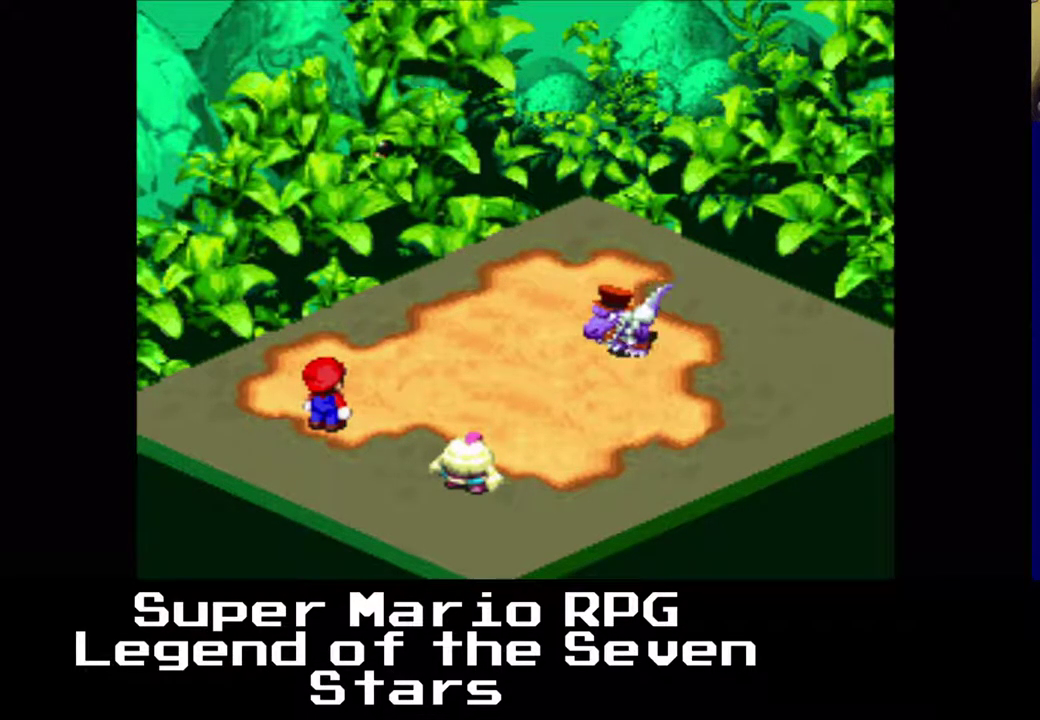
{"buttons": [], "right_stick": "center", "events": [[100, "B", "up"]]}
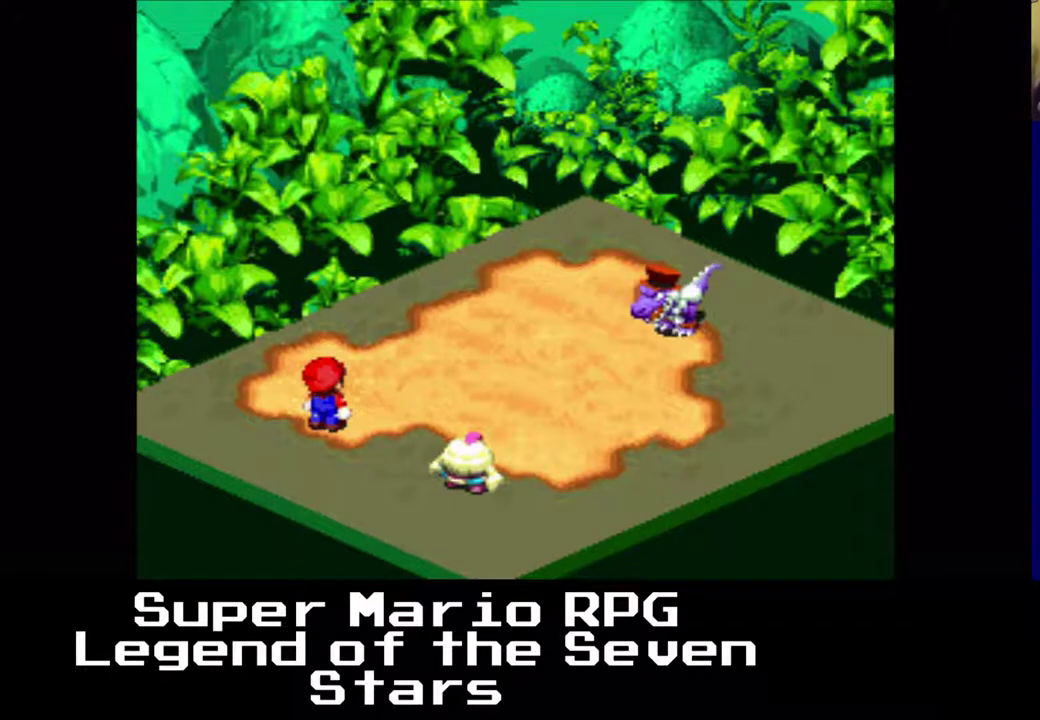
{"buttons": [], "right_stick": "center", "events": [[283, "B", "down"], [467, "B", "up"]]}
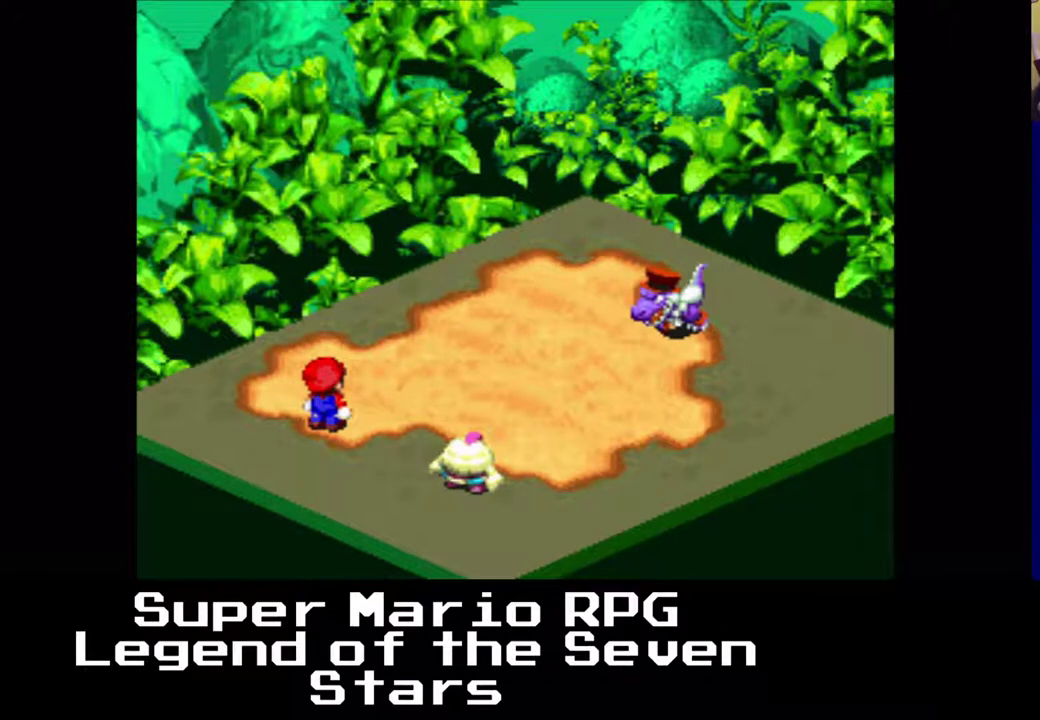
{"buttons": [], "right_stick": "center", "events": []}
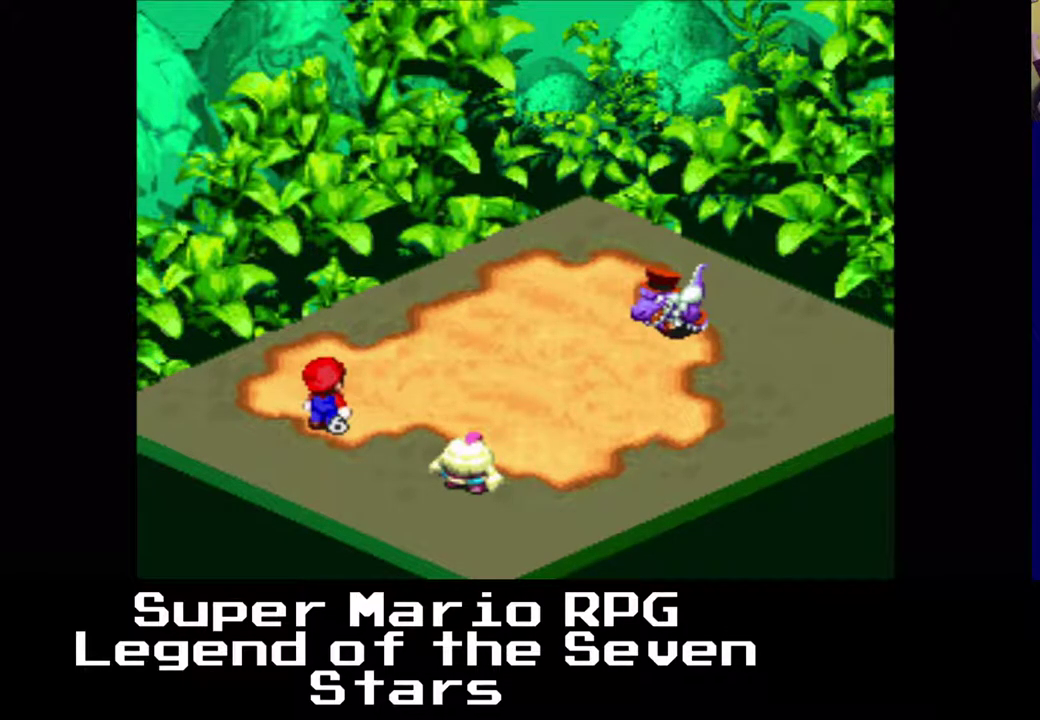
{"buttons": [], "right_stick": "center", "events": []}
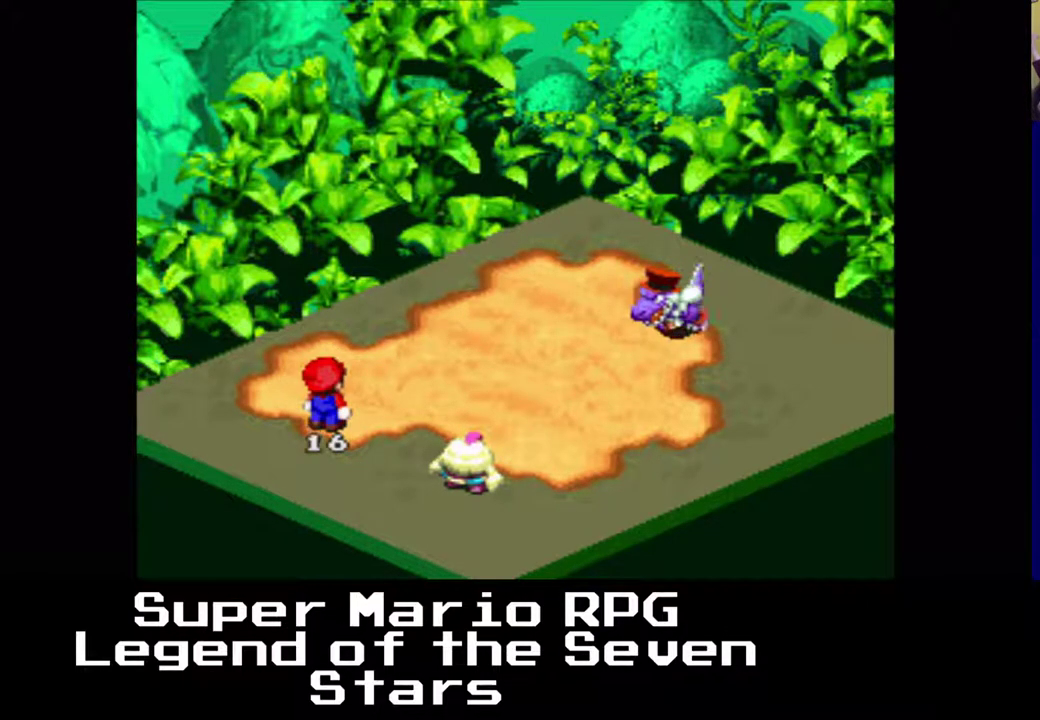
{"buttons": [], "right_stick": "center", "events": []}
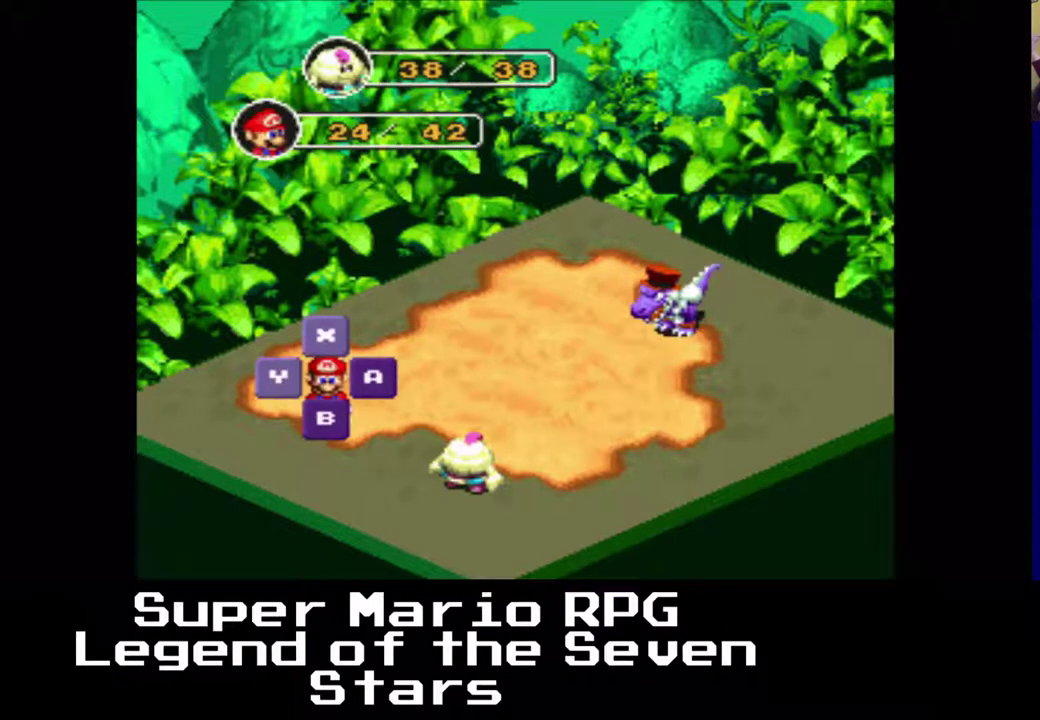
{"buttons": [], "right_stick": "center", "events": []}
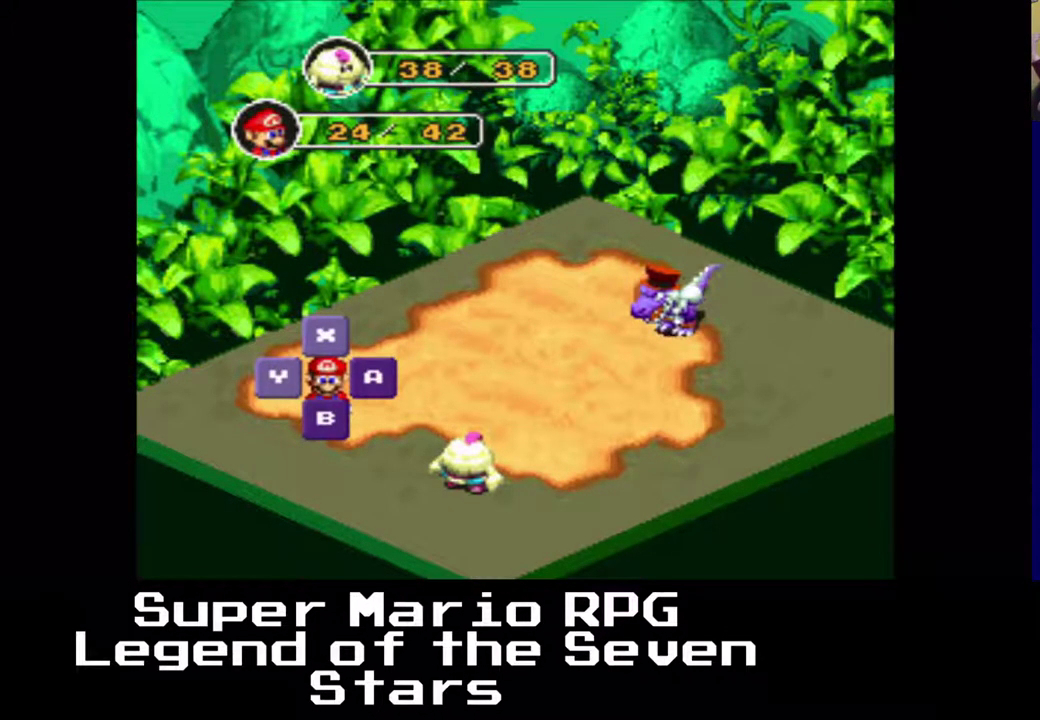
{"buttons": [], "right_stick": "center", "events": []}
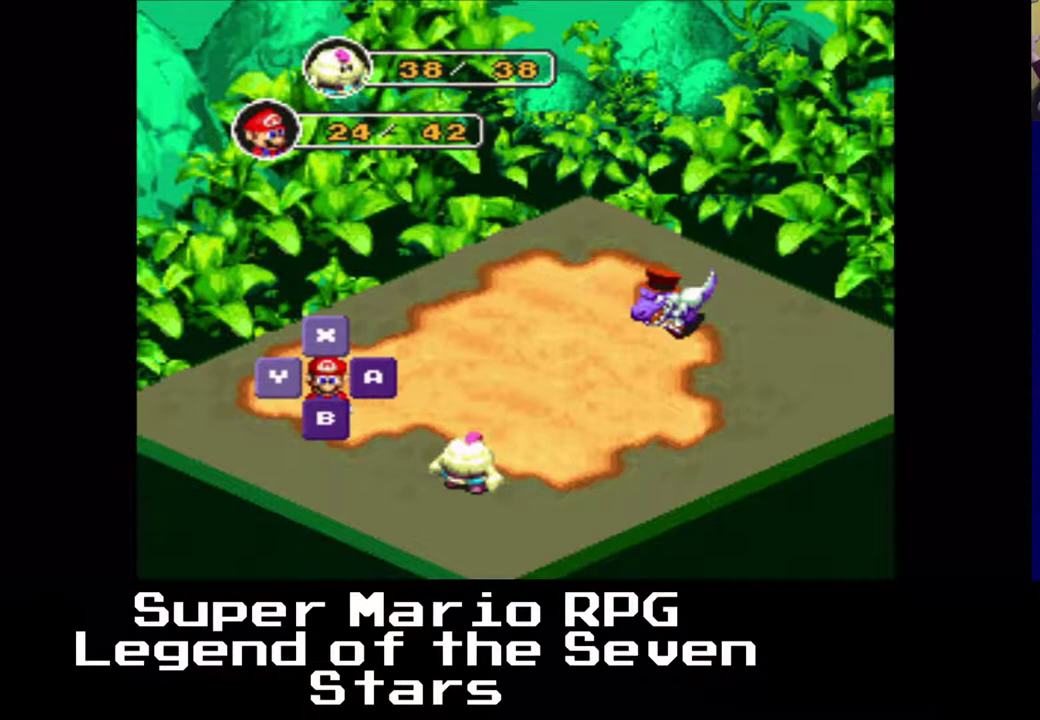
{"buttons": [], "right_stick": "center", "events": [[217, "X", "down"], [300, "X", "up"]]}